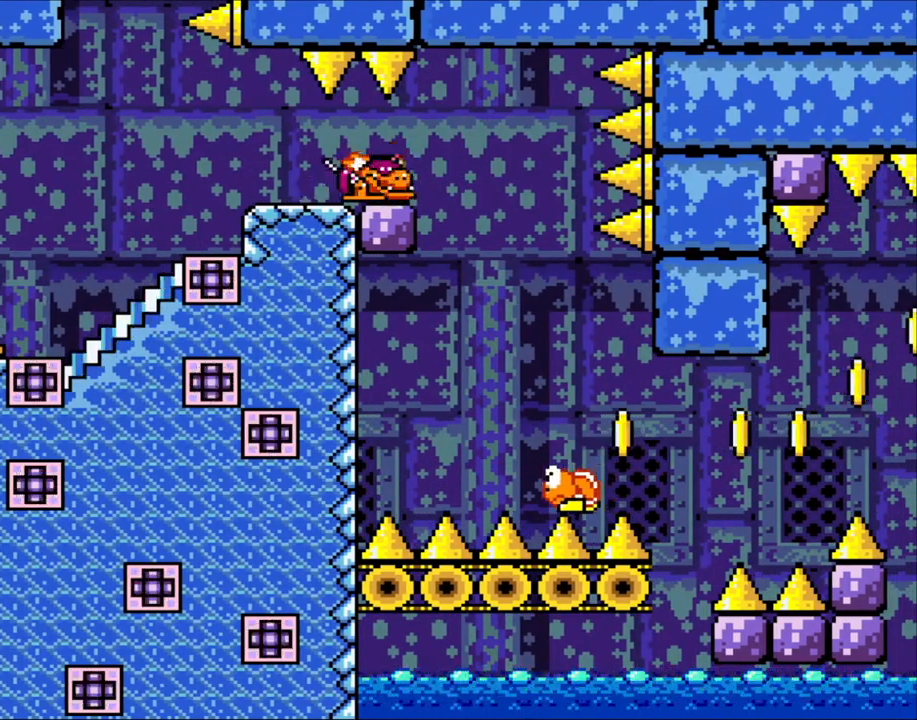
Gameplay with a controller (Nintendo layout); each line is a JSON object with the inputs held at the frame after it. "events" lists button and stick changes between this image and that frame as [ms after this image, input, new state], when the widget could be followed in between. Not read: L3 R3.
{"buttons": ["Y"], "events": [[50, "DPAD_LEFT", "up"], [133, "DPAD_RIGHT", "down"], [200, "DPAD_RIGHT", "up"]]}
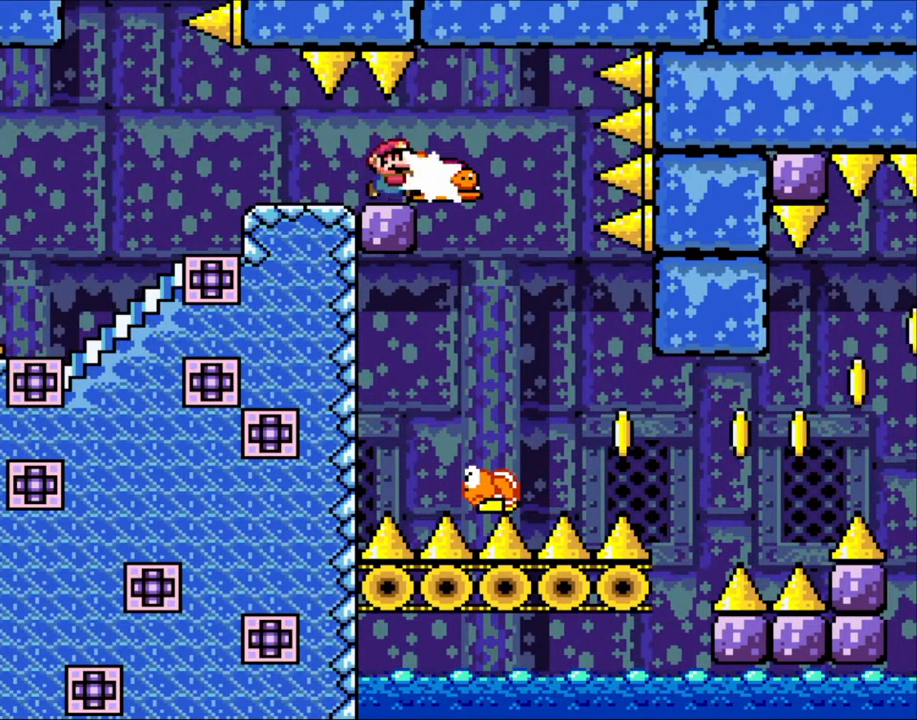
{"buttons": ["Y"], "events": [[100, "DPAD_RIGHT", "down"], [150, "Y", "up"], [200, "DPAD_RIGHT", "up"], [250, "Y", "down"]]}
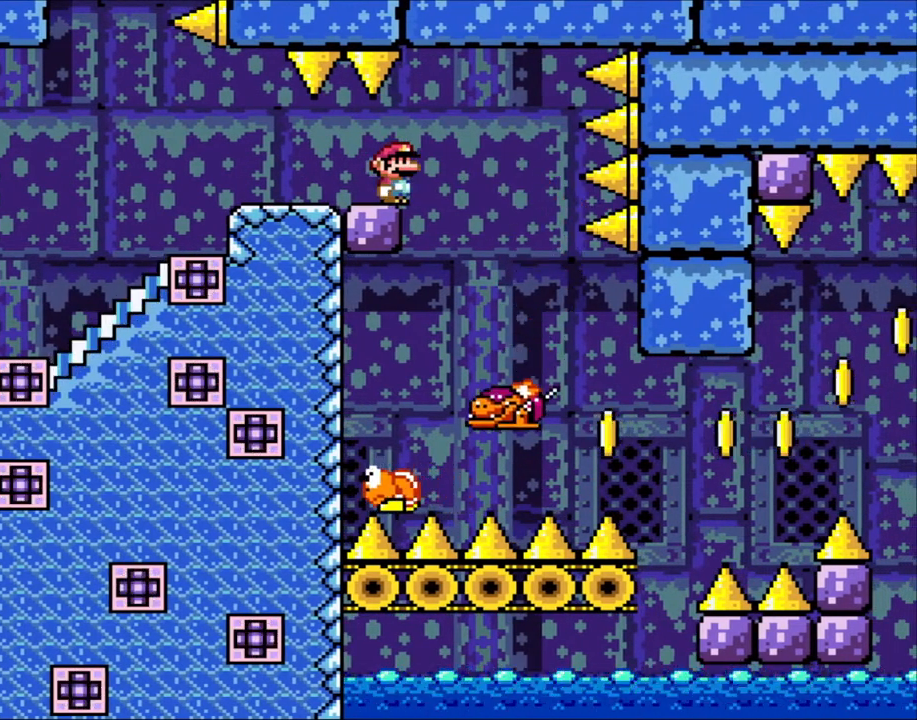
{"buttons": ["Y"], "events": []}
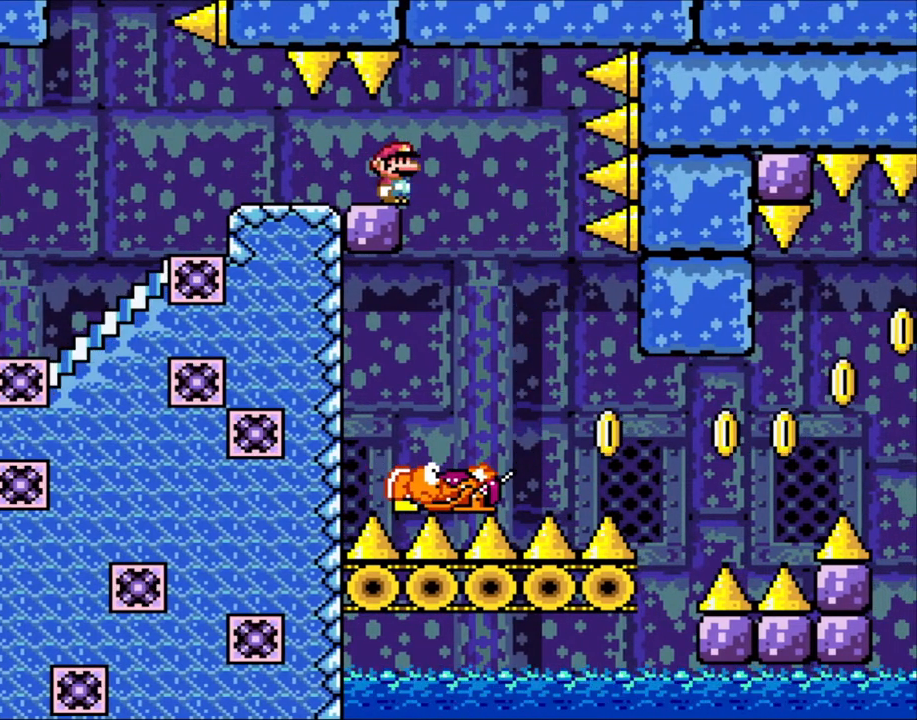
{"buttons": ["Y"], "events": []}
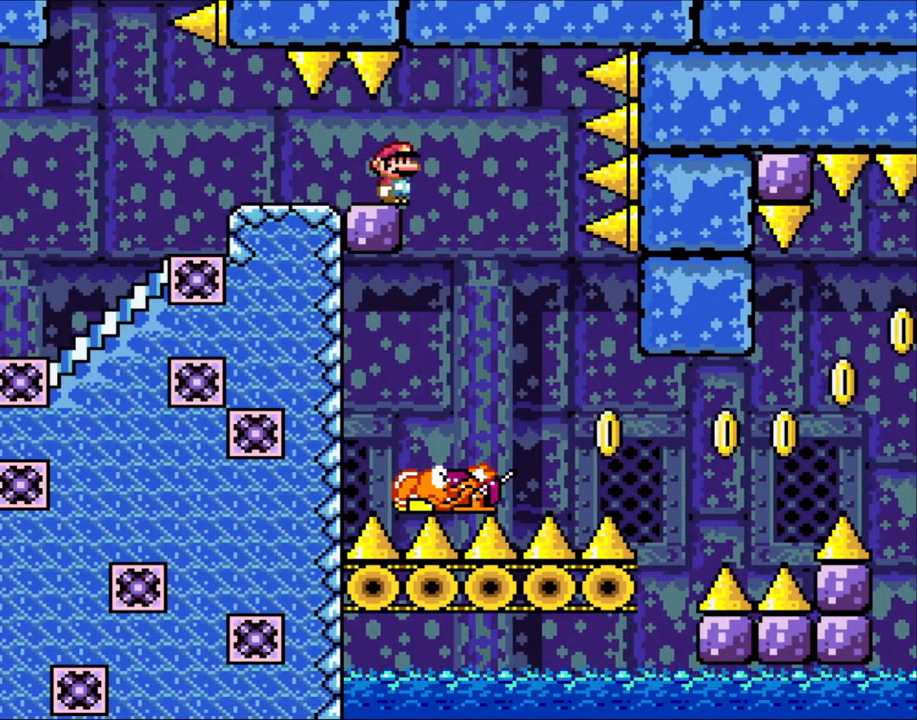
{"buttons": ["Y", "DPAD_LEFT"], "events": [[450, "DPAD_LEFT", "down"]]}
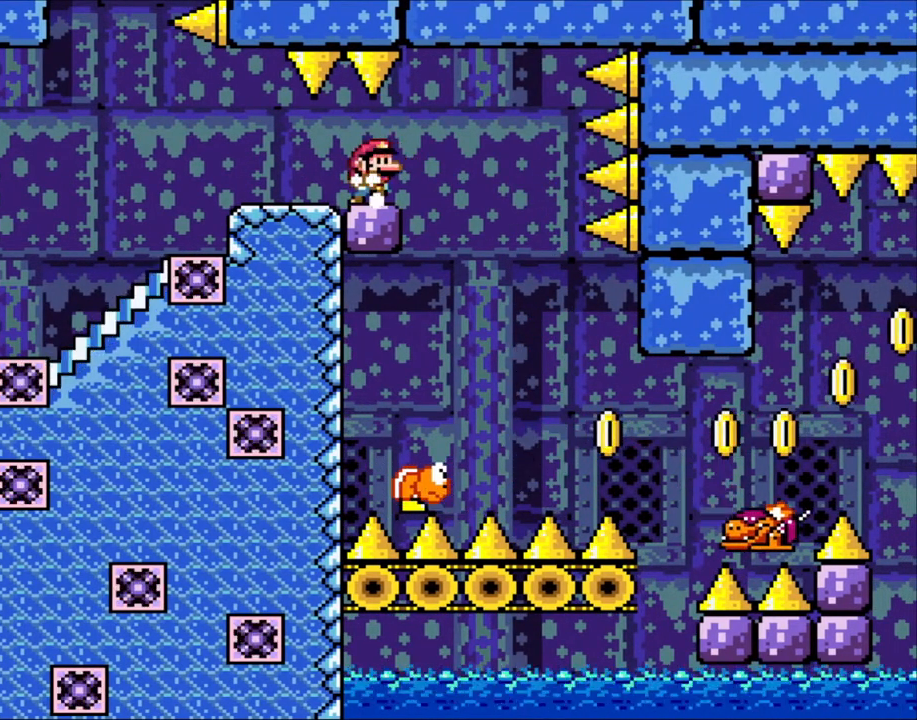
{"buttons": ["Y"], "events": [[50, "DPAD_LEFT", "up"], [133, "DPAD_RIGHT", "down"], [183, "DPAD_RIGHT", "up"]]}
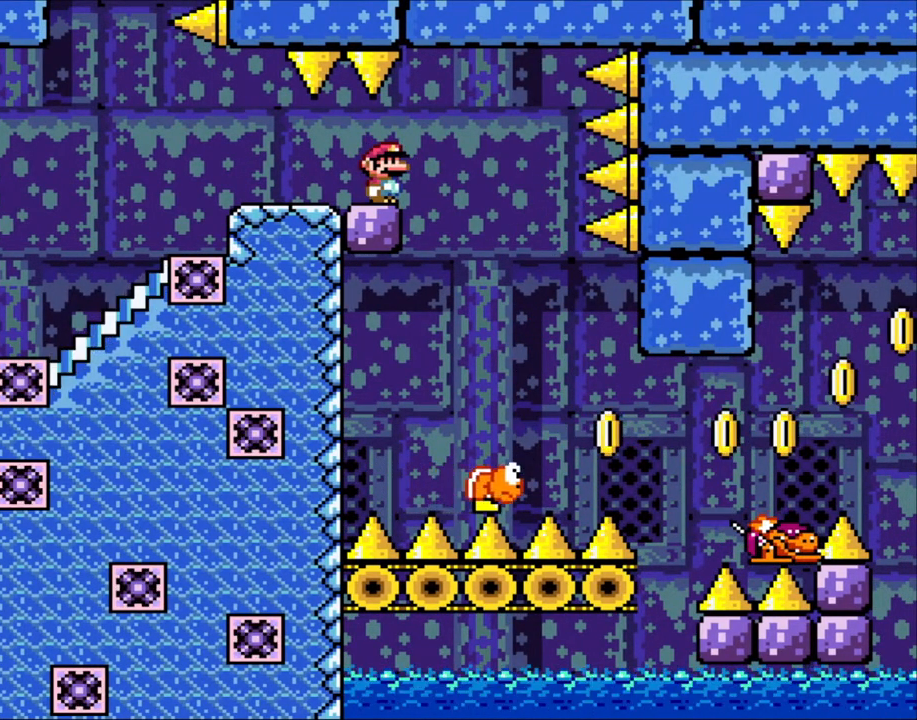
{"buttons": ["Y"], "events": []}
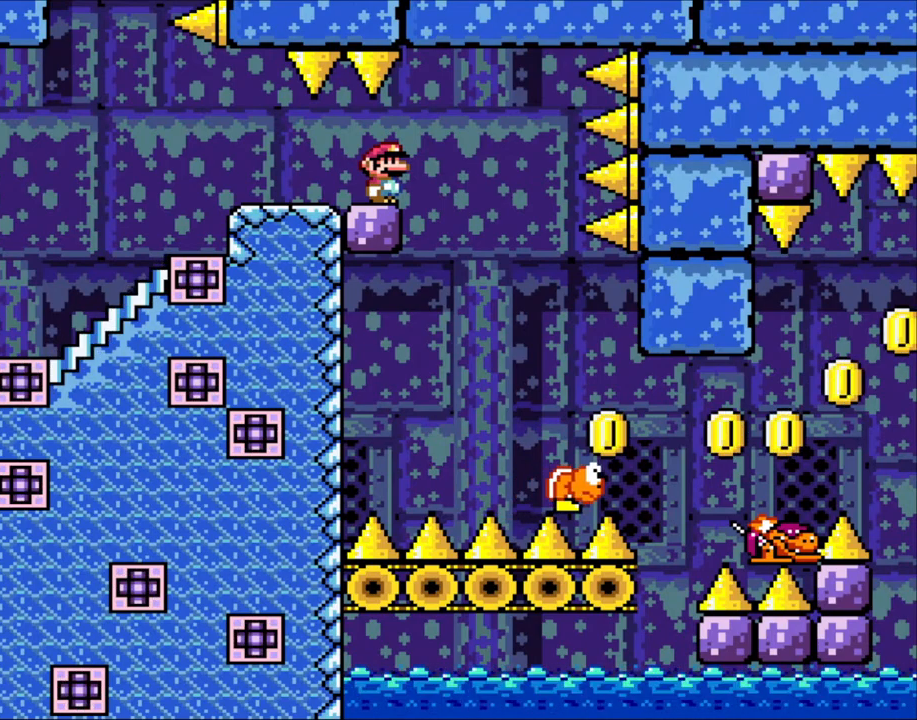
{"buttons": ["Y"], "events": []}
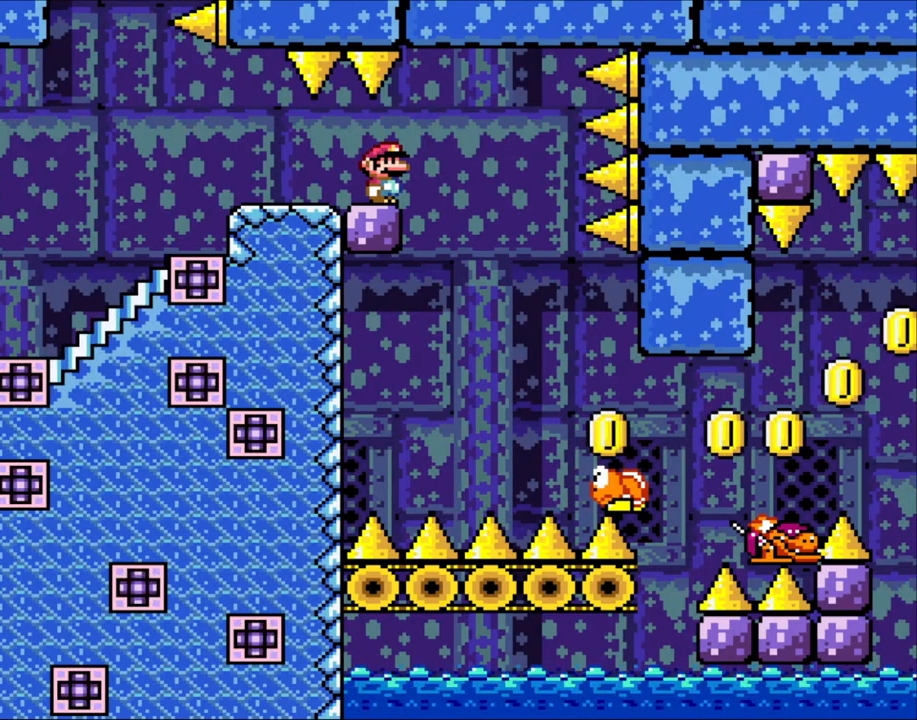
{"buttons": ["Y"], "events": []}
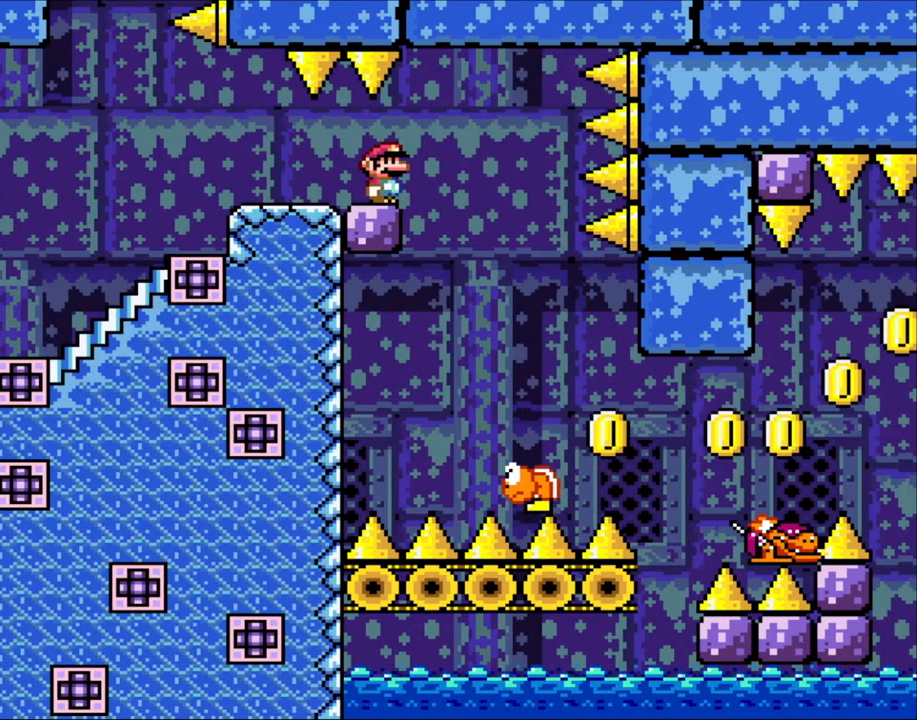
{"buttons": ["Y"], "events": []}
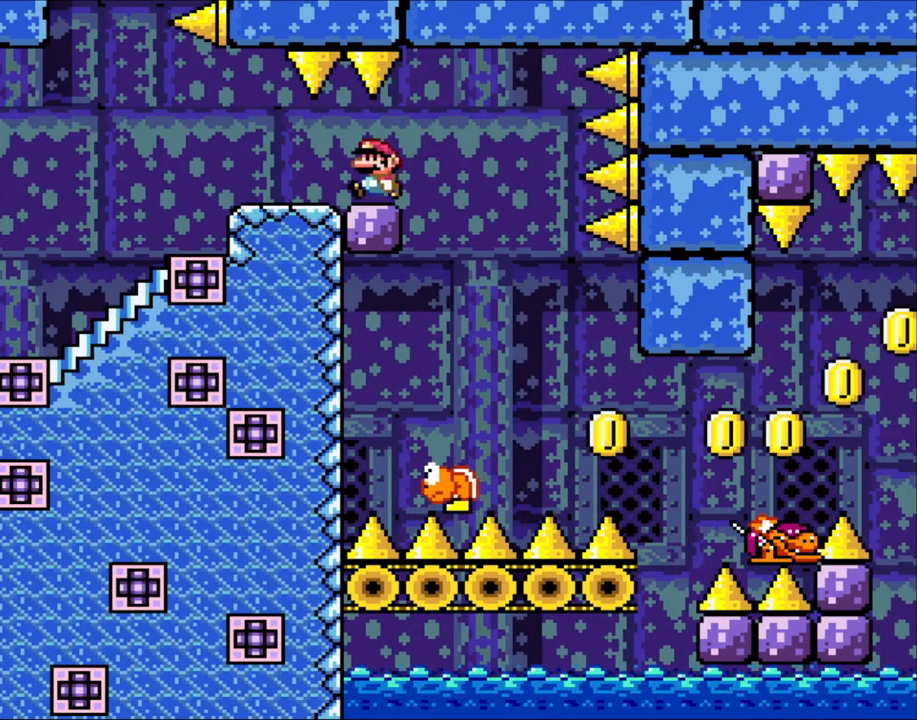
{"buttons": ["Y"], "events": [[50, "DPAD_LEFT", "down"], [150, "DPAD_LEFT", "up"], [250, "DPAD_RIGHT", "down"], [283, "DPAD_RIGHT", "up"]]}
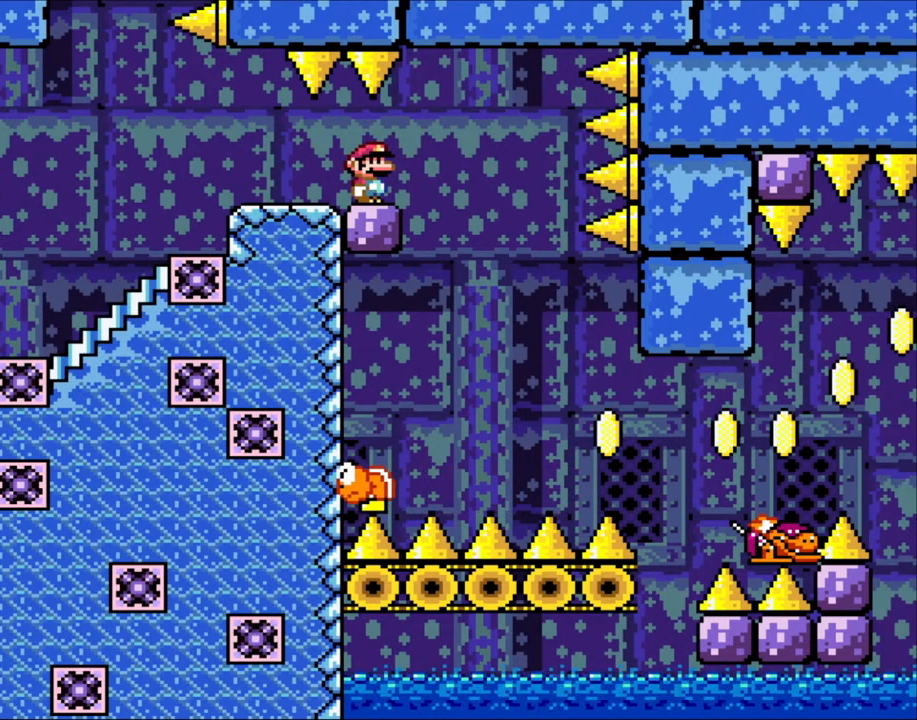
{"buttons": ["Y"], "events": []}
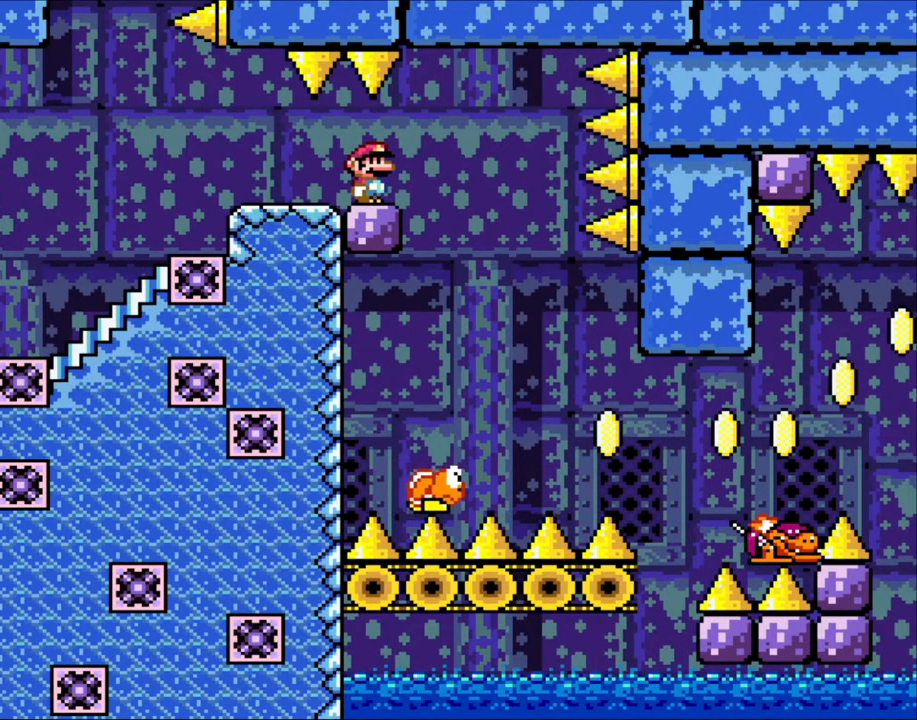
{"buttons": ["Y"], "events": []}
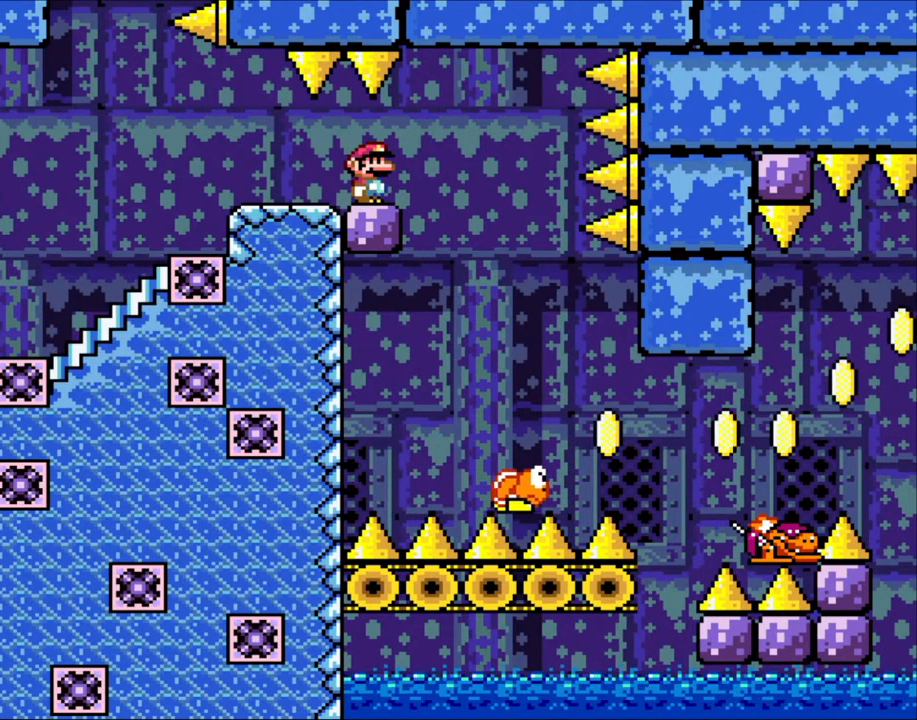
{"buttons": ["Y"], "events": []}
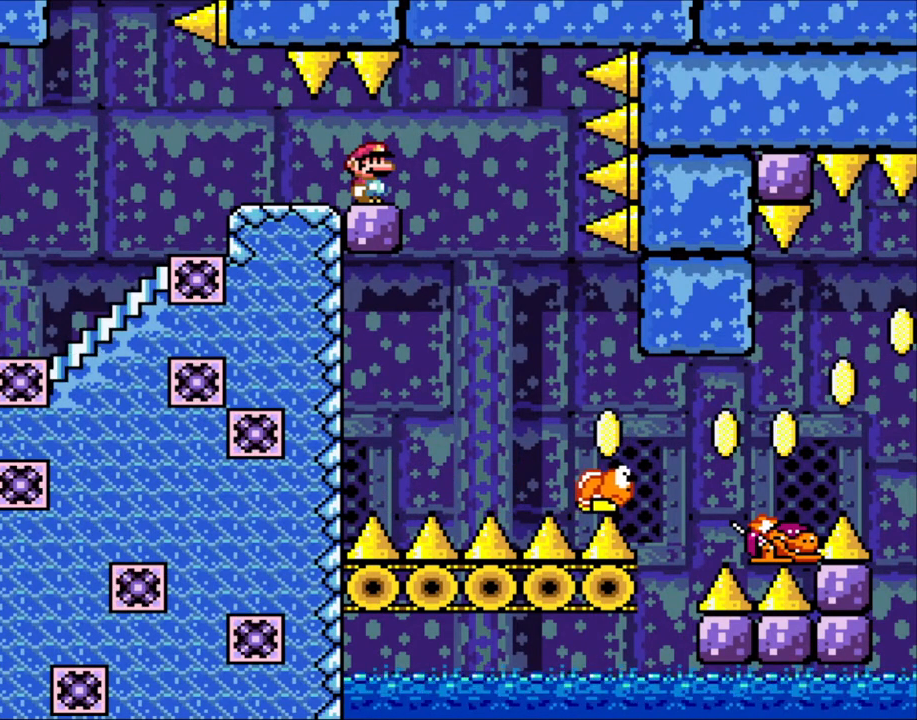
{"buttons": ["Y"], "events": []}
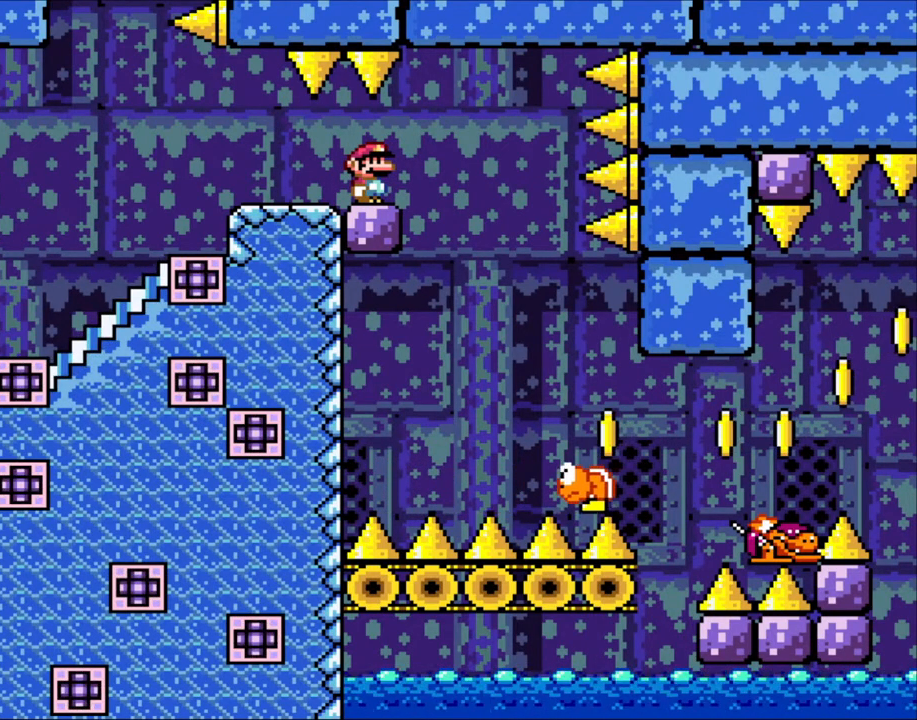
{"buttons": ["Y"], "events": []}
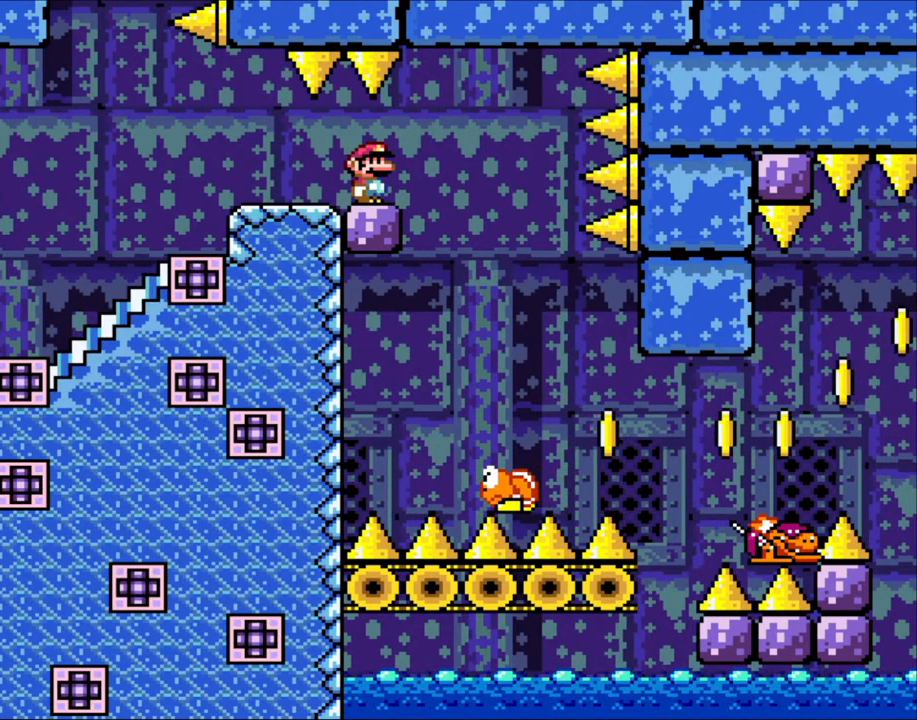
{"buttons": ["Y"], "events": []}
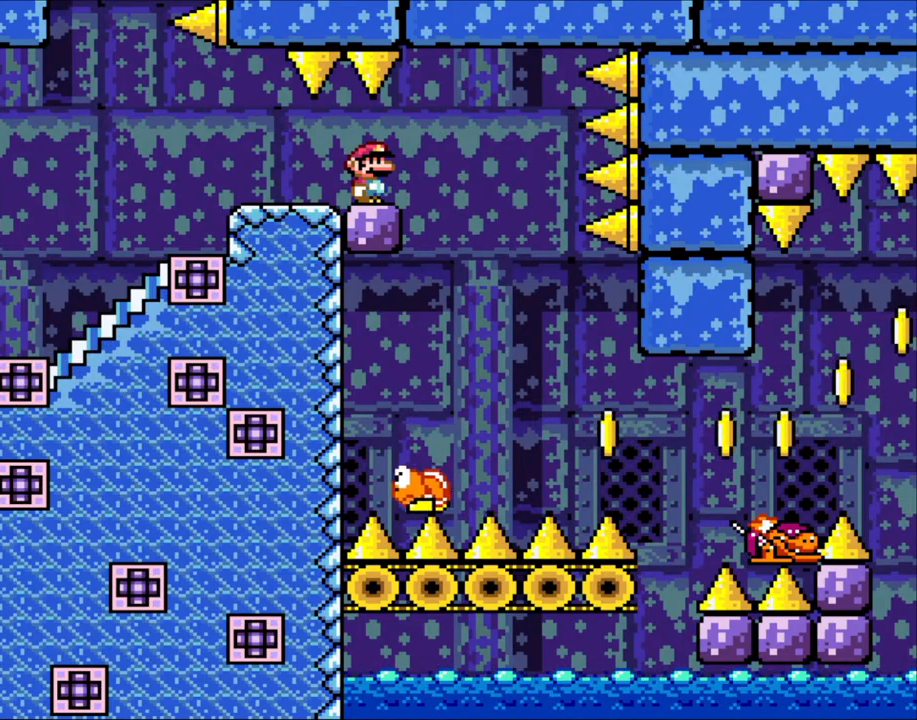
{"buttons": ["Y"], "events": []}
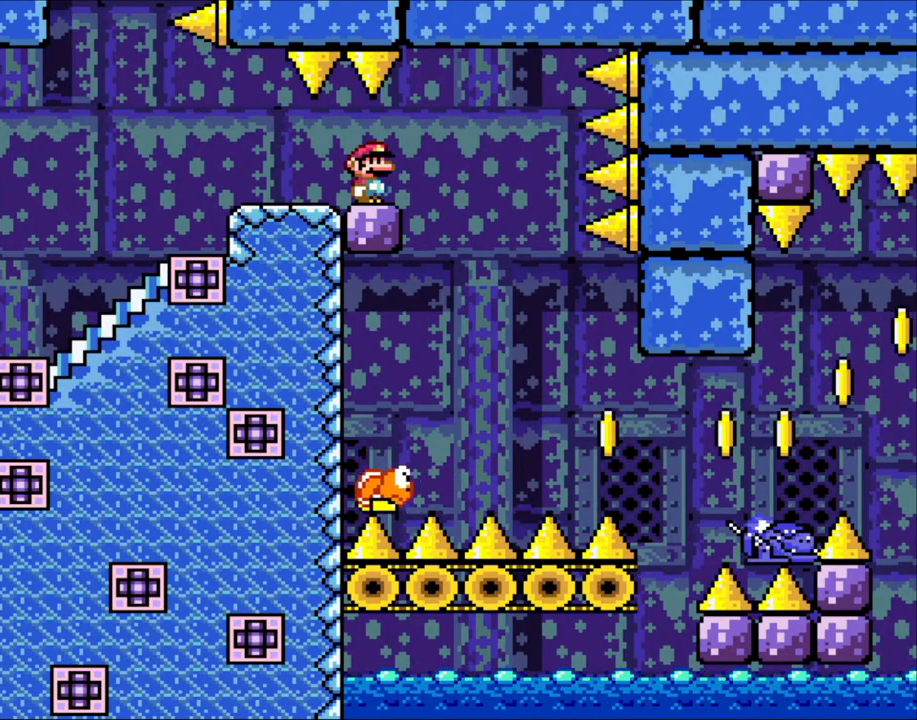
{"buttons": ["Y"], "events": []}
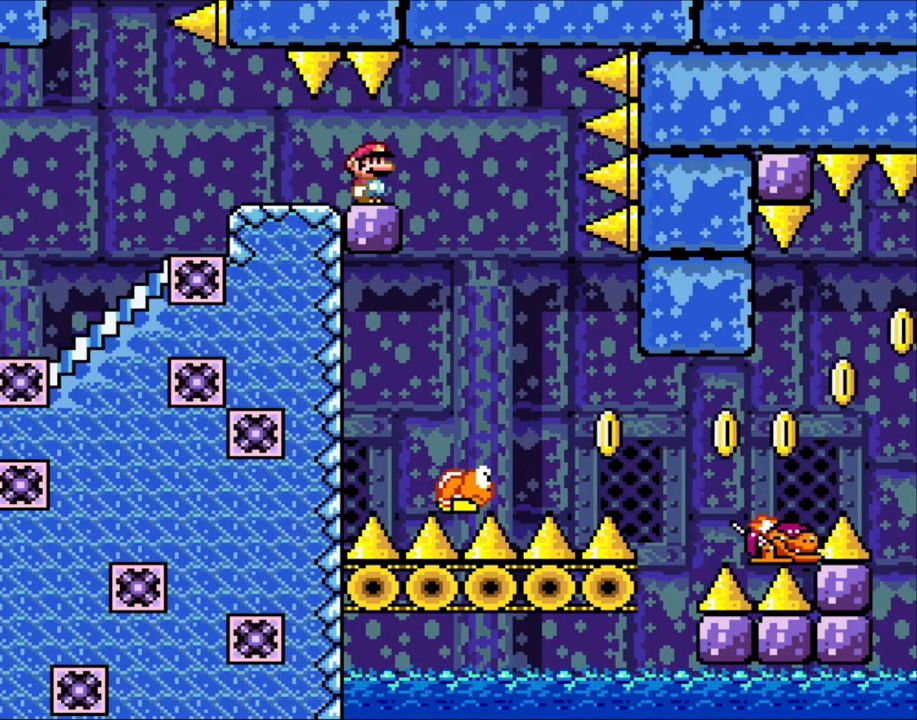
{"buttons": ["Y"], "events": [[183, "DPAD_RIGHT", "down"], [500, "DPAD_RIGHT", "up"]]}